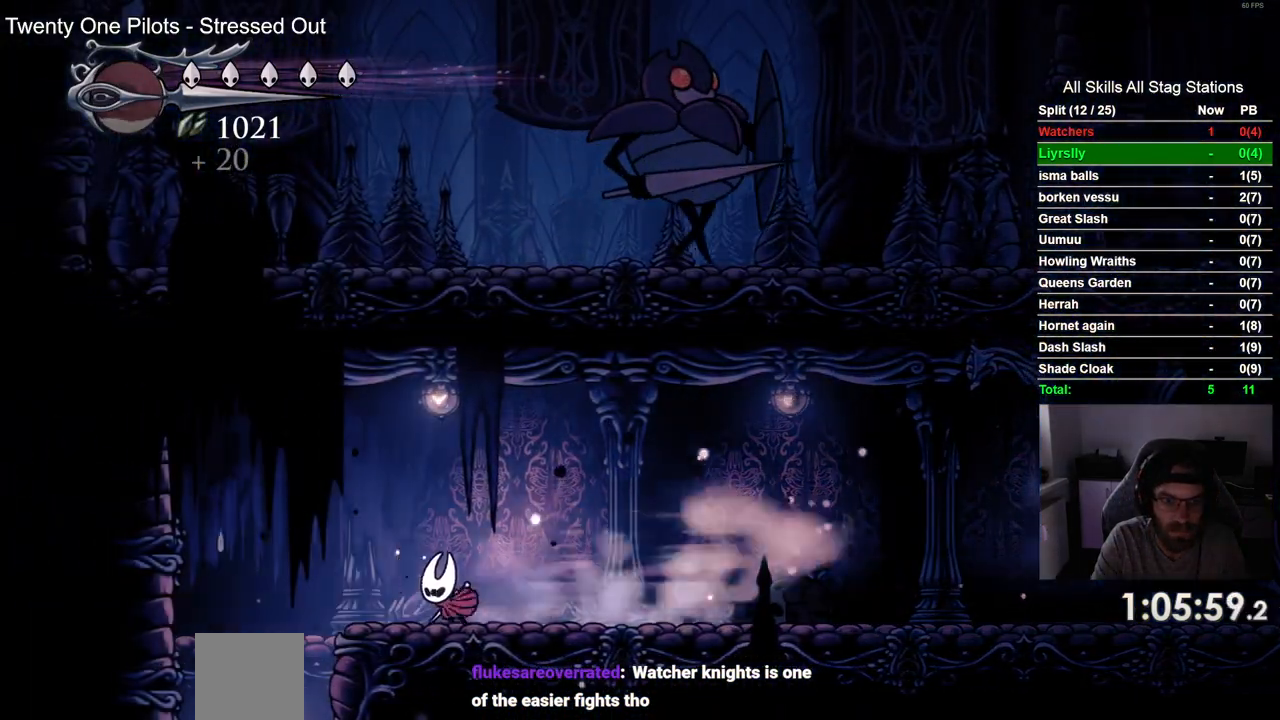
Gameplay with a controller (PlayStation layout); each line is a JSON object with the inputs held at the frame after it (dt_ms = milliseconds from this image to that frame). "events" lists button and stick changes between this image and that frame as [ms after this image, input, new state], when the widget could be followed in between. Not read: R1.
{"dt_ms": 500, "buttons": [], "left_stick": "center", "right_stick": "center", "events": [[17, "R2", "up"], [233, "DPAD_LEFT", "up"]]}
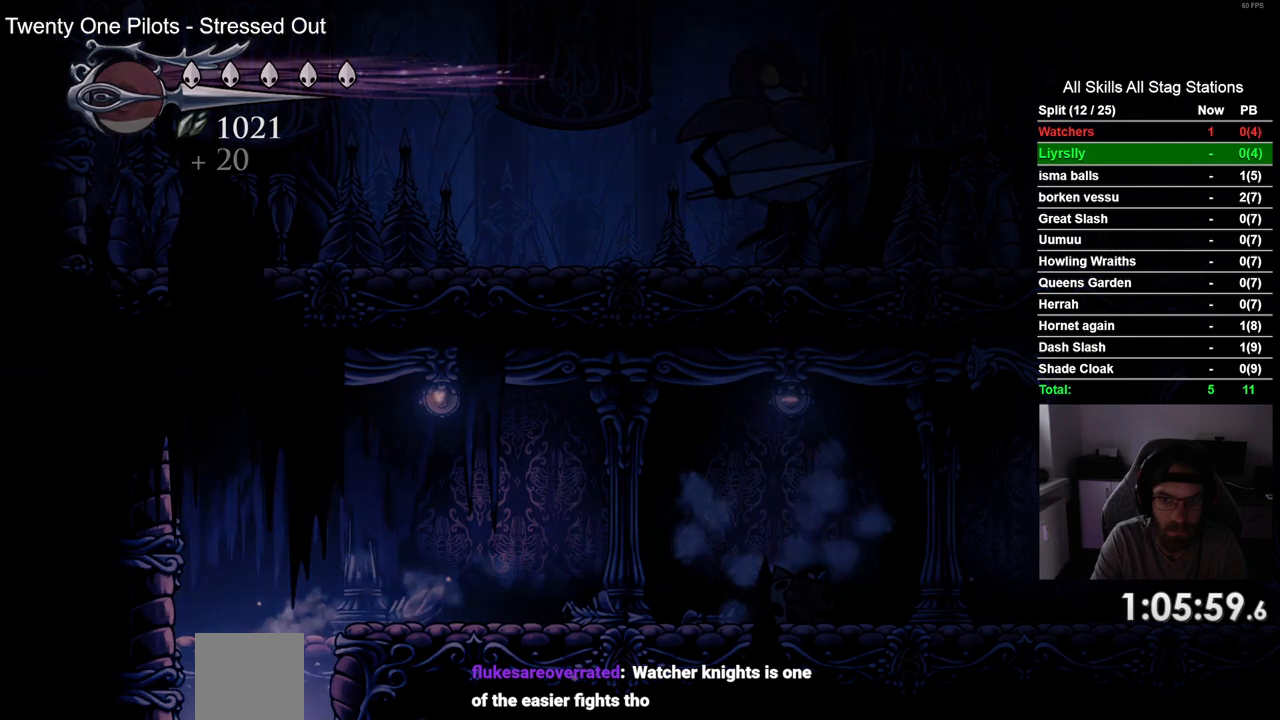
{"dt_ms": 500, "buttons": [], "left_stick": "center", "right_stick": "center", "events": []}
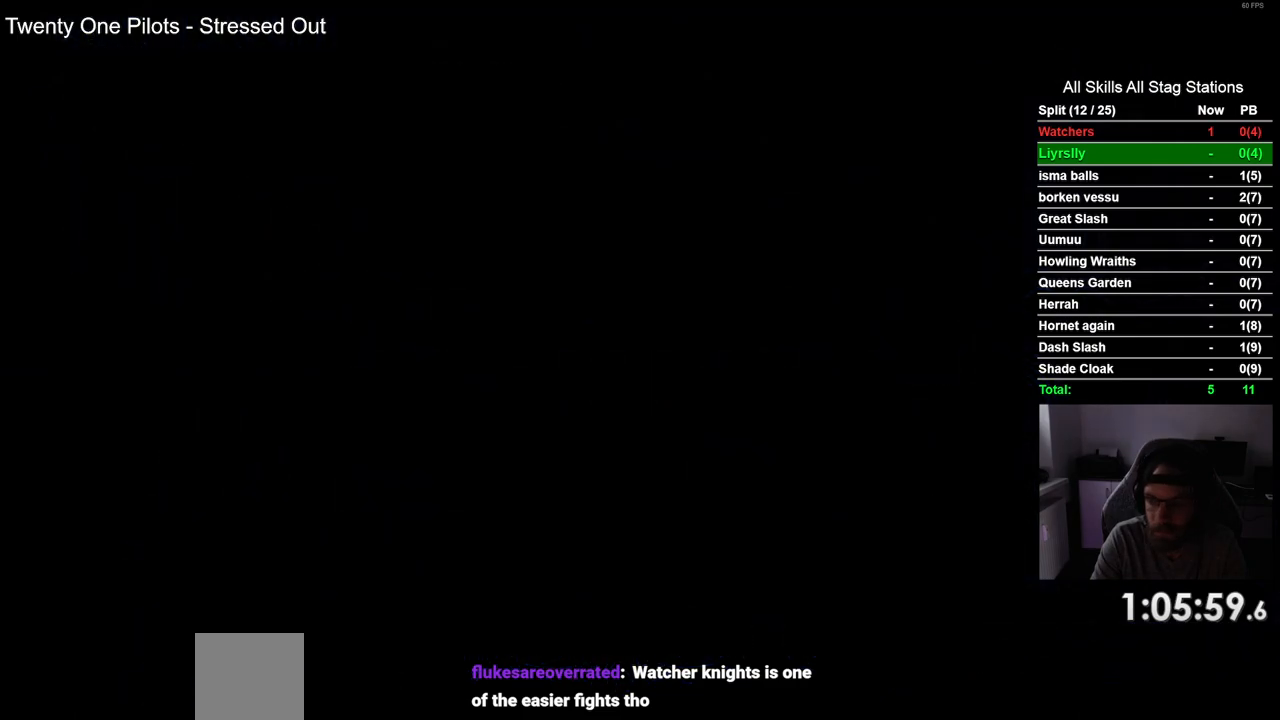
{"dt_ms": 500, "buttons": [], "left_stick": "center", "right_stick": "center", "events": []}
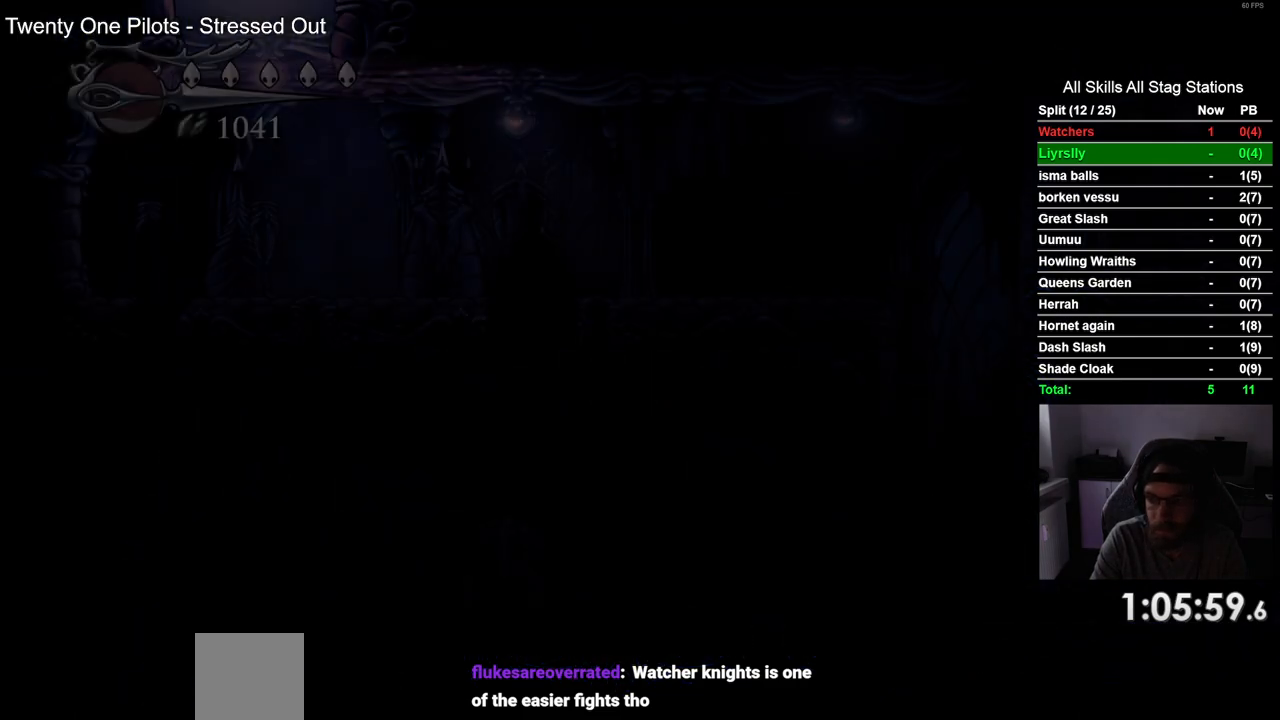
{"dt_ms": 500, "buttons": ["DPAD_RIGHT"], "left_stick": "center", "right_stick": "center", "events": [[283, "DPAD_RIGHT", "down"]]}
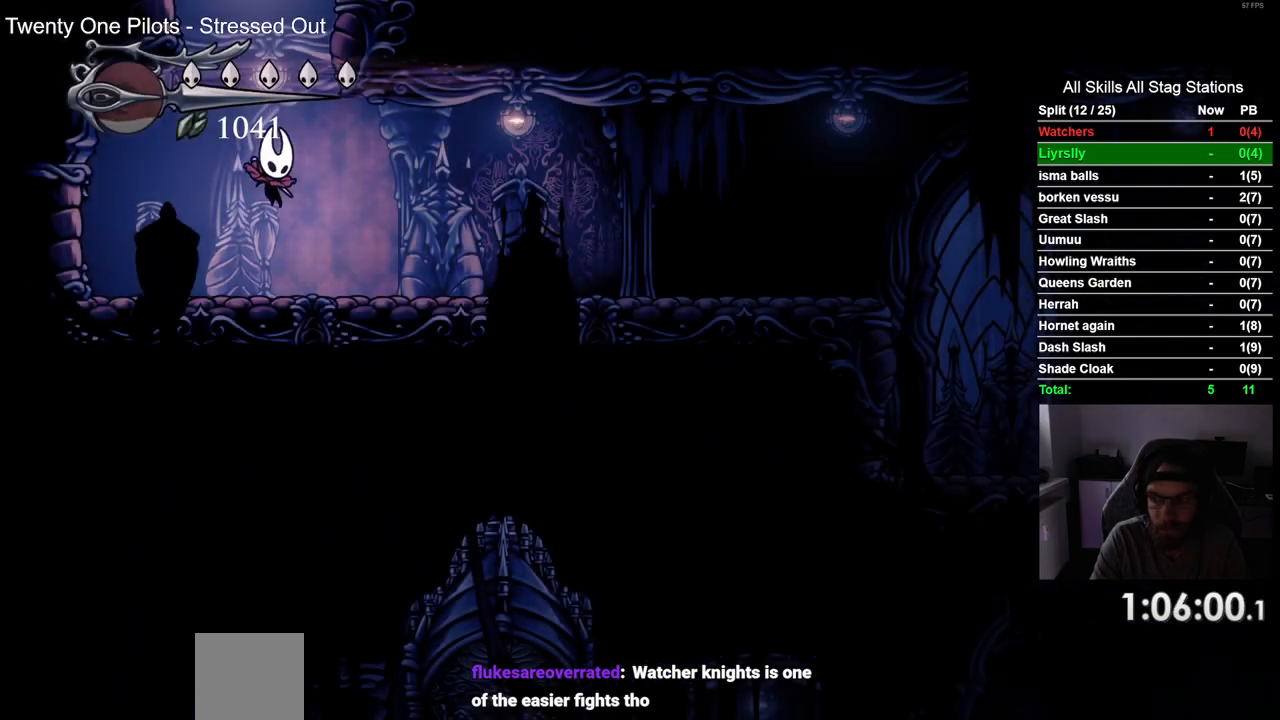
{"dt_ms": 500, "buttons": ["R2", "DPAD_RIGHT"], "left_stick": "center", "right_stick": "center", "events": [[300, "R2", "down"]]}
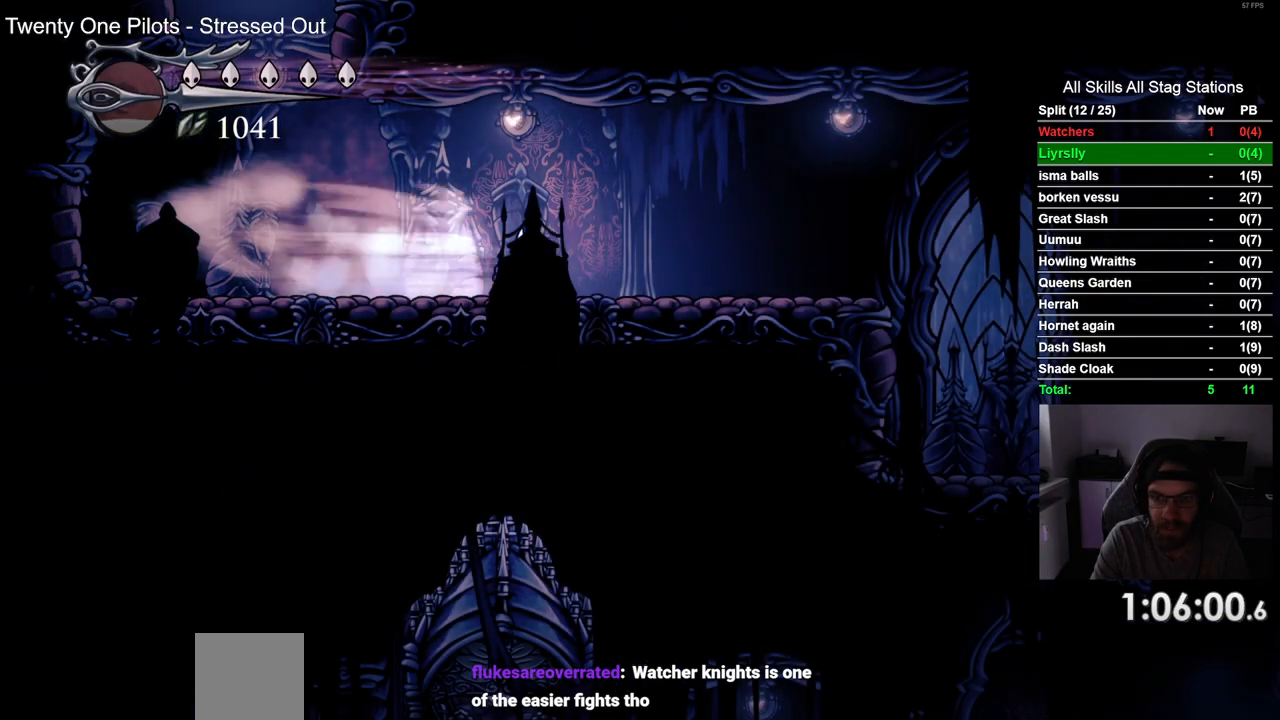
{"dt_ms": 500, "buttons": ["DPAD_RIGHT"], "left_stick": "center", "right_stick": "center", "events": [[33, "R2", "up"]]}
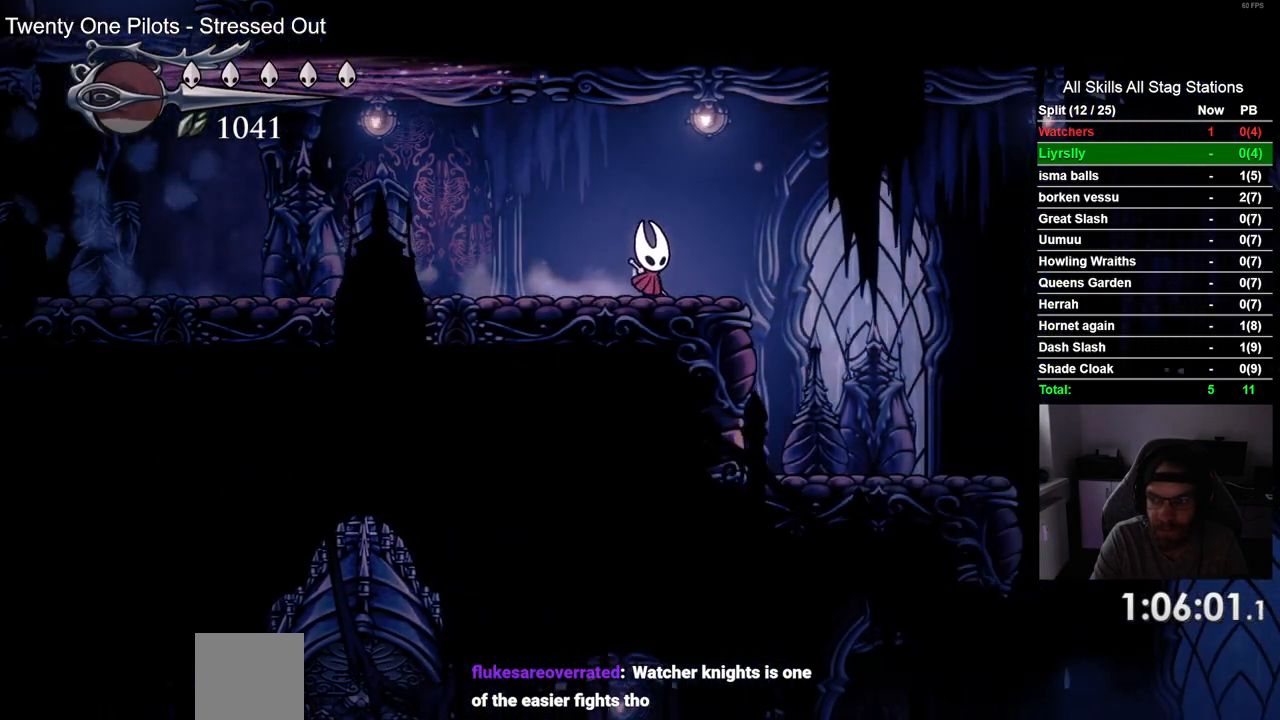
{"dt_ms": 1000, "buttons": ["DPAD_LEFT"], "left_stick": "center", "right_stick": "center"}
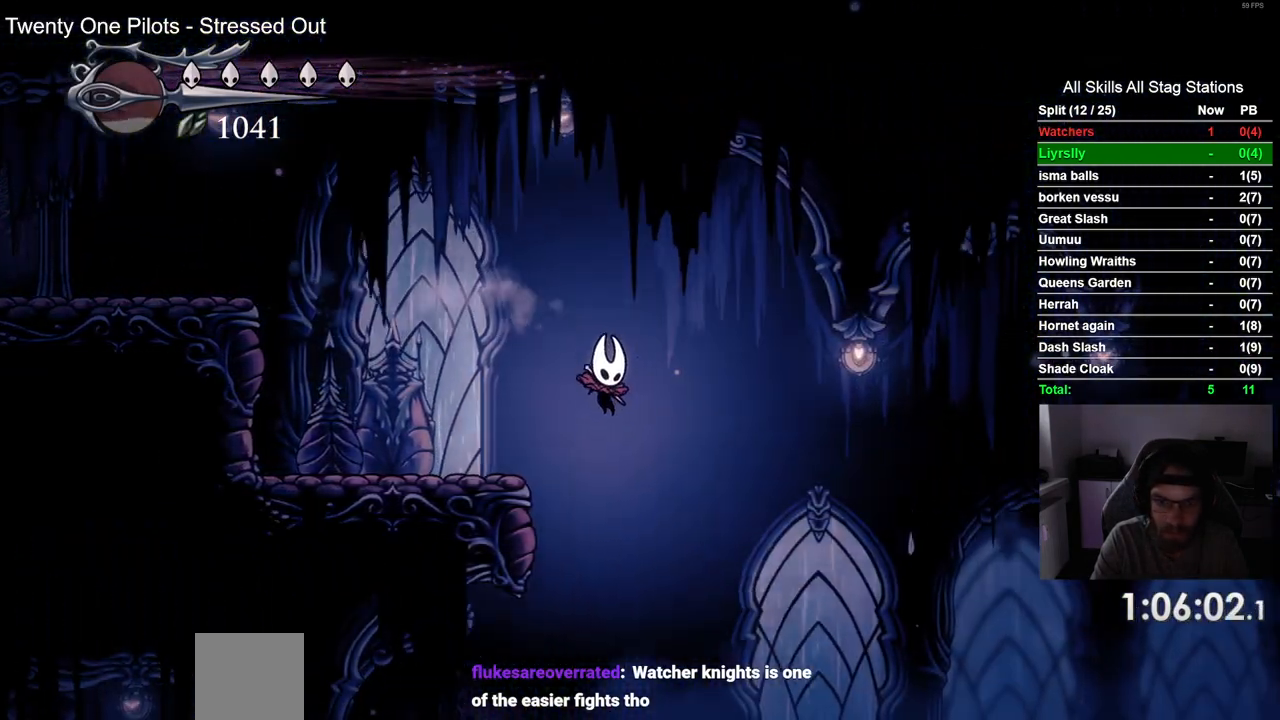
{"dt_ms": 500, "buttons": ["DPAD_LEFT"], "left_stick": "center", "right_stick": "center", "events": []}
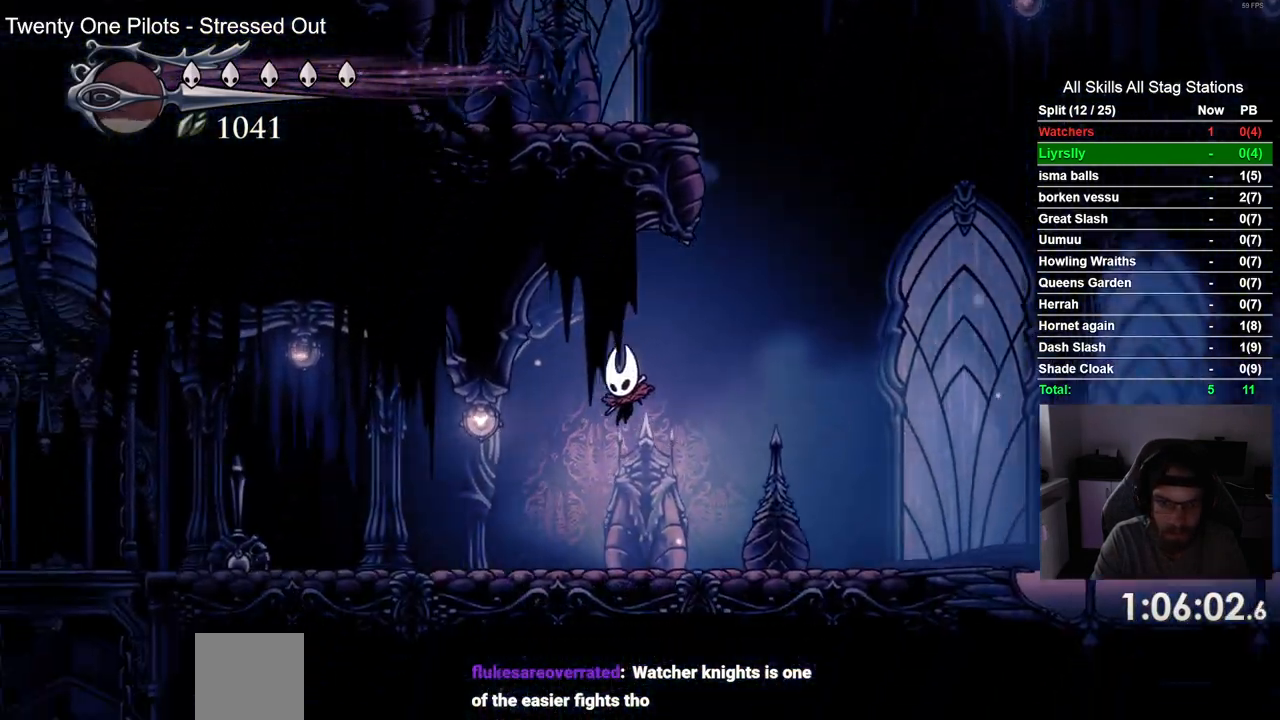
{"dt_ms": 500, "buttons": ["DPAD_LEFT"], "left_stick": "center", "right_stick": "center", "events": [[33, "R2", "down"], [283, "R2", "up"]]}
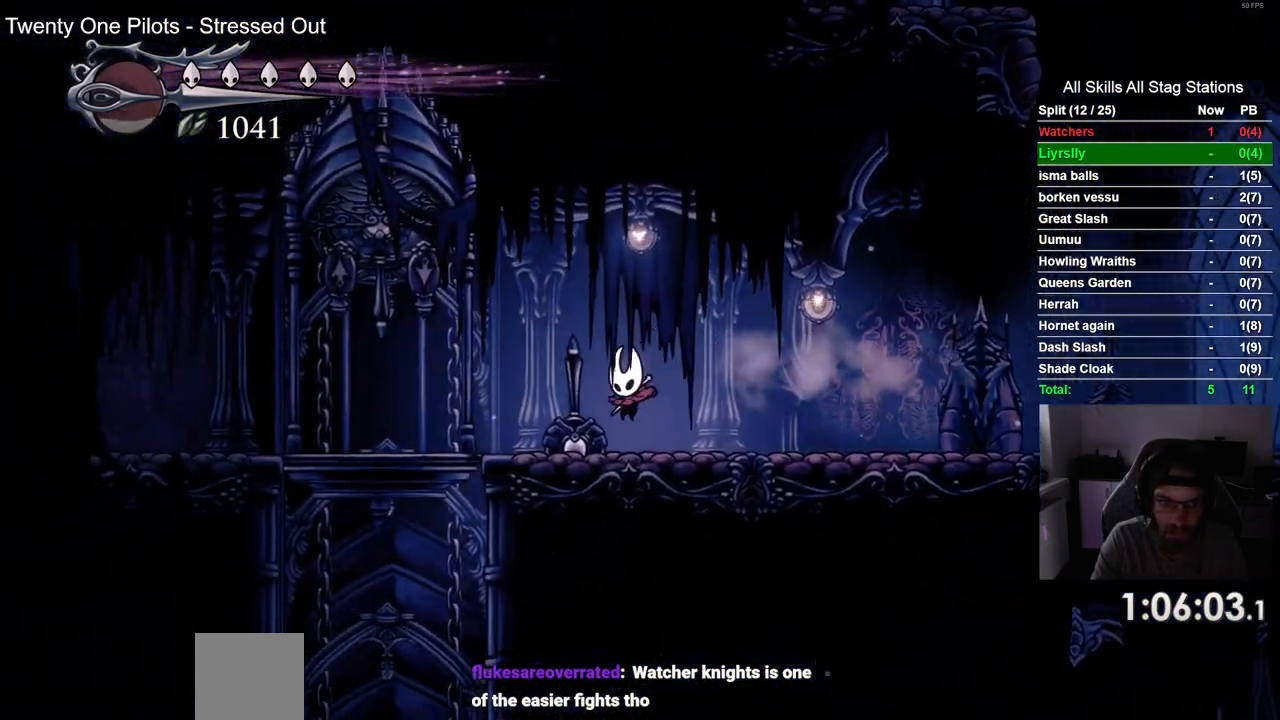
{"dt_ms": 500, "buttons": ["DPAD_LEFT"], "left_stick": "center", "right_stick": "center", "events": []}
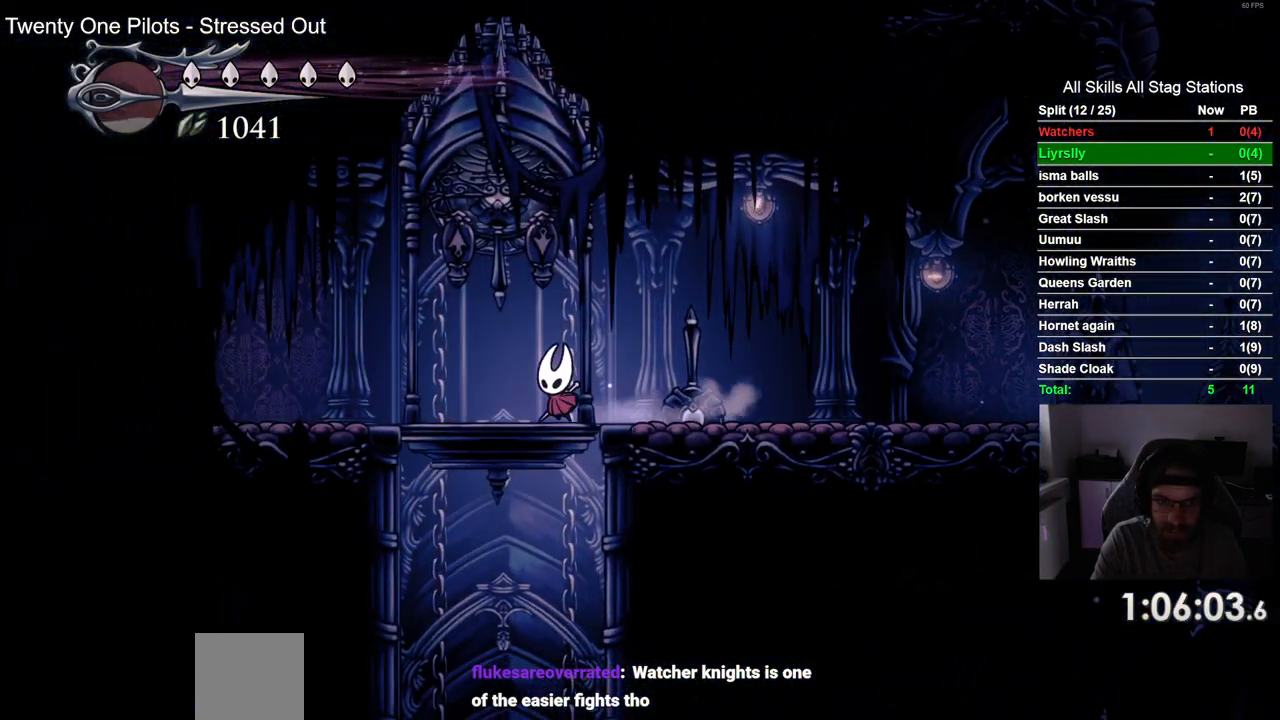
{"dt_ms": 500, "buttons": [], "left_stick": "center", "right_stick": "center", "events": [[67, "DPAD_LEFT", "up"], [67, "DPAD_UP", "down"], [150, "SQUARE", "down"], [217, "DPAD_UP", "up"], [267, "SQUARE", "up"]]}
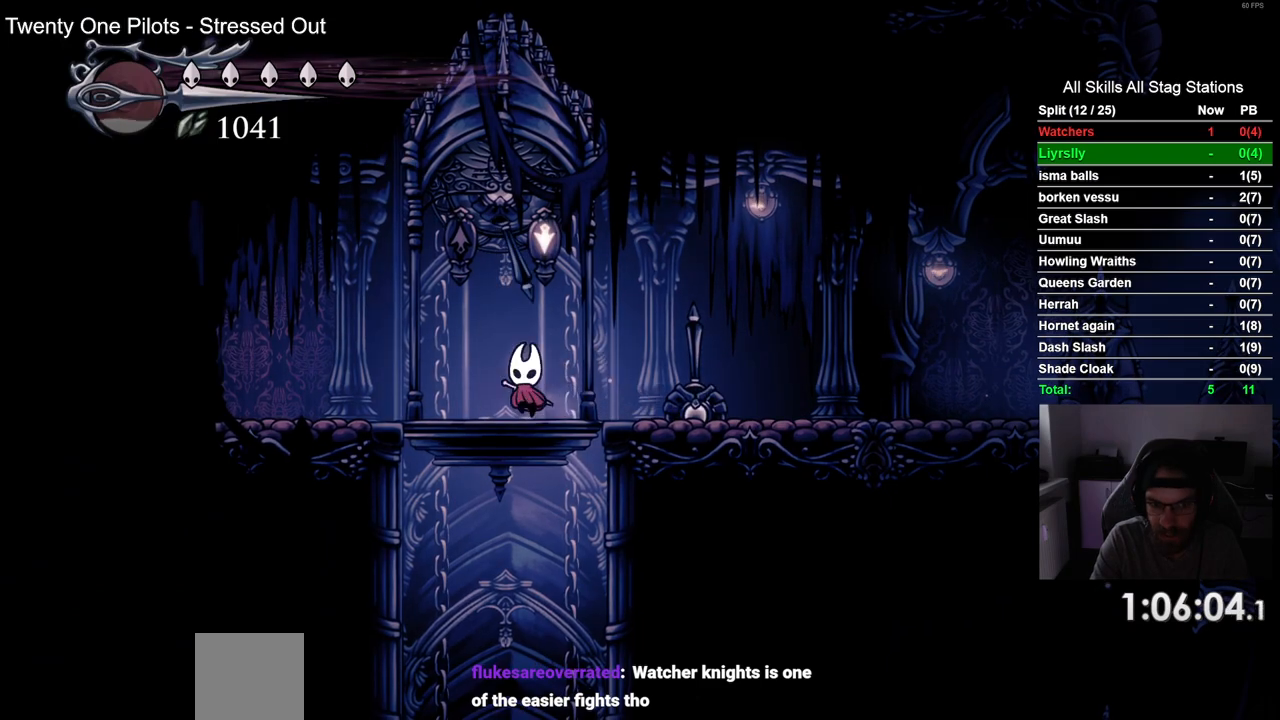
{"dt_ms": 500, "buttons": [], "left_stick": "center", "right_stick": "center", "events": [[17, "DPAD_LEFT", "down"], [83, "DPAD_LEFT", "up"]]}
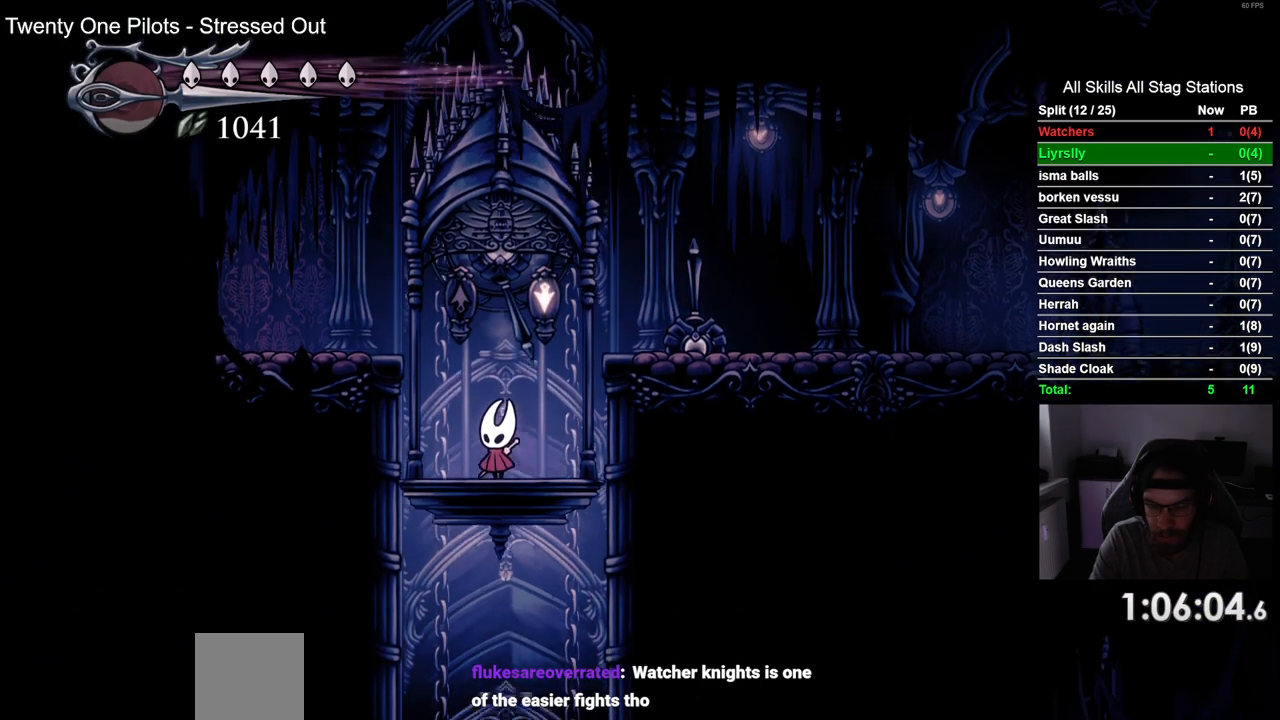
{"dt_ms": 500, "buttons": [], "left_stick": "center", "right_stick": "center", "events": []}
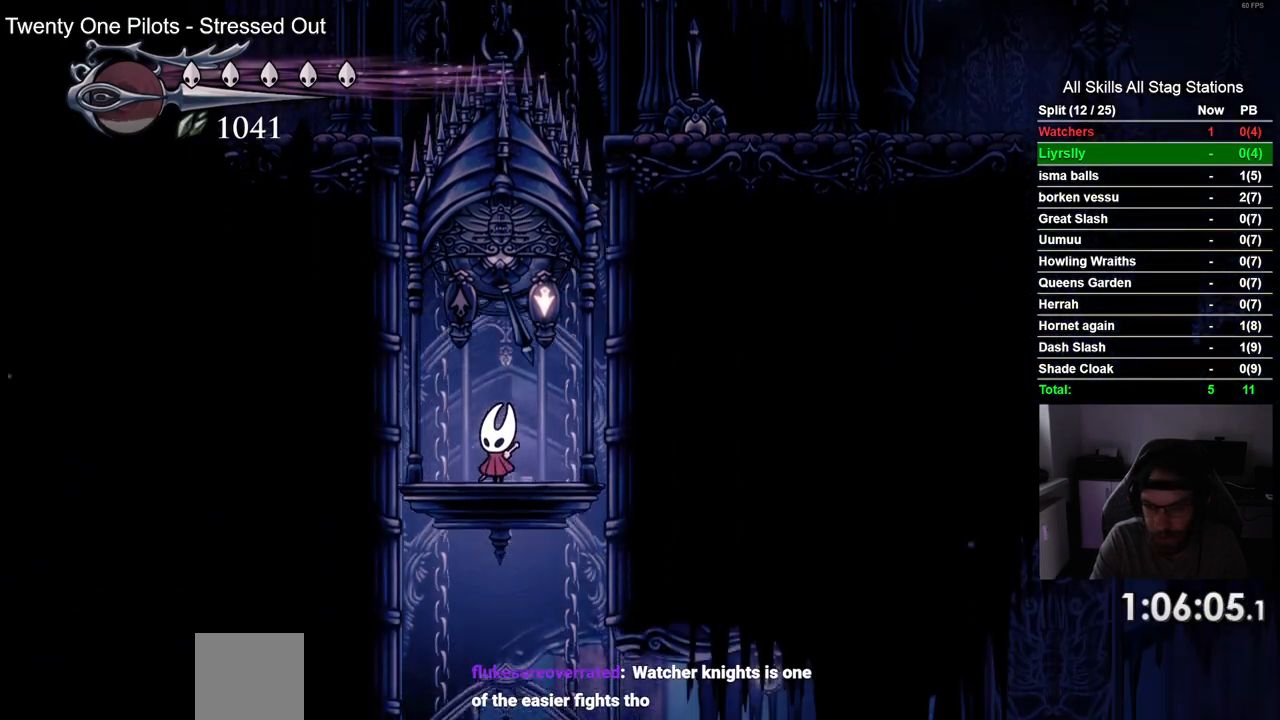
{"dt_ms": 500, "buttons": [], "left_stick": "center", "right_stick": "center", "events": []}
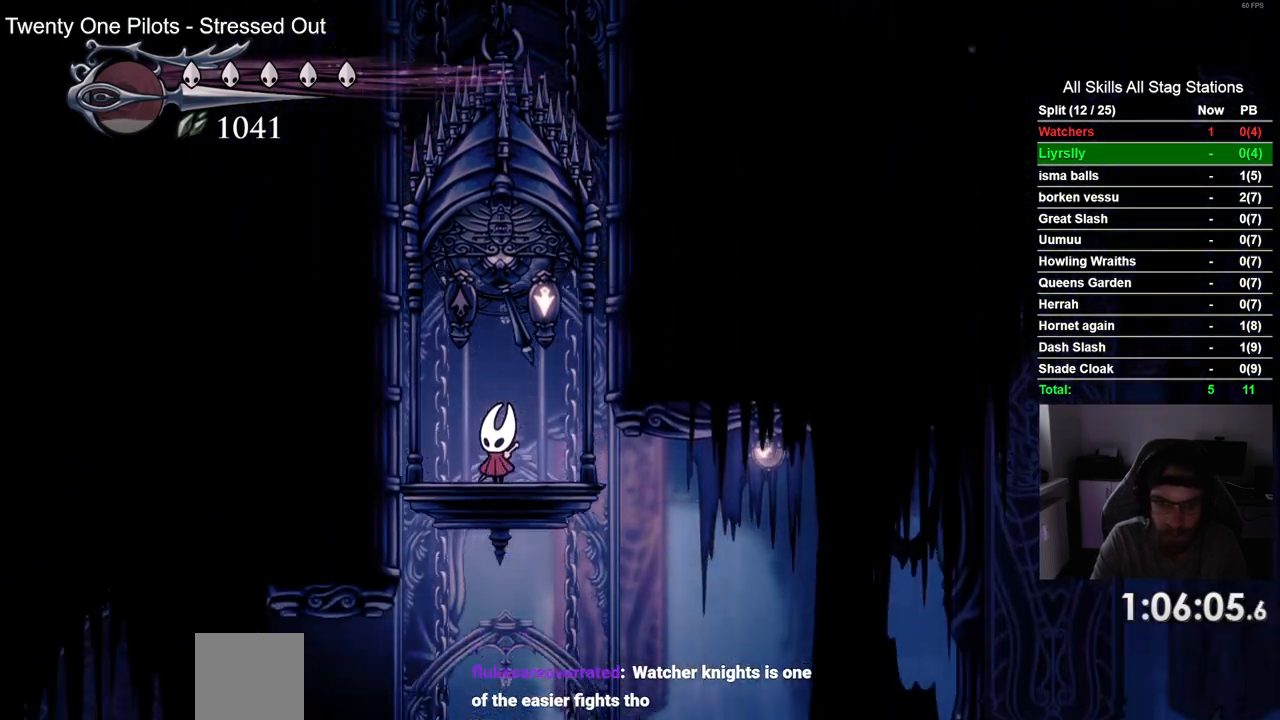
{"dt_ms": 500, "buttons": ["DPAD_LEFT"], "left_stick": "center", "right_stick": "center", "events": [[350, "DPAD_LEFT", "down"]]}
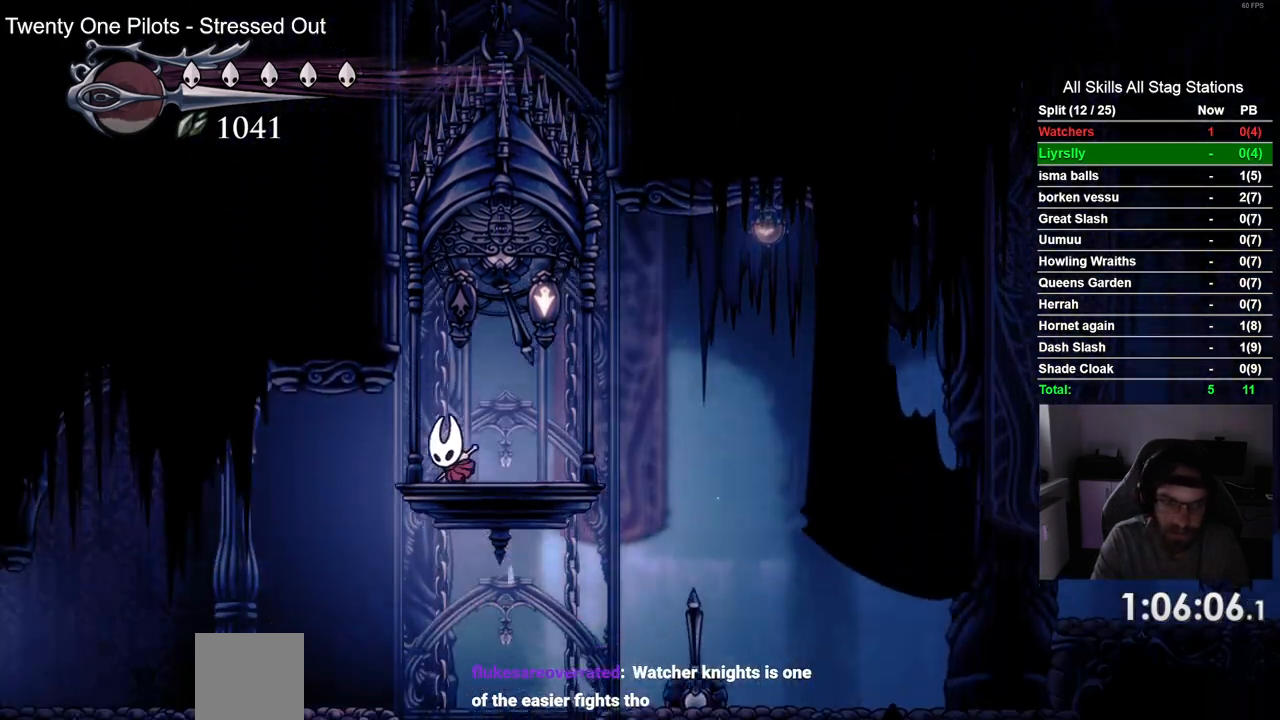
{"dt_ms": 500, "buttons": ["DPAD_LEFT"], "left_stick": "center", "right_stick": "center", "events": []}
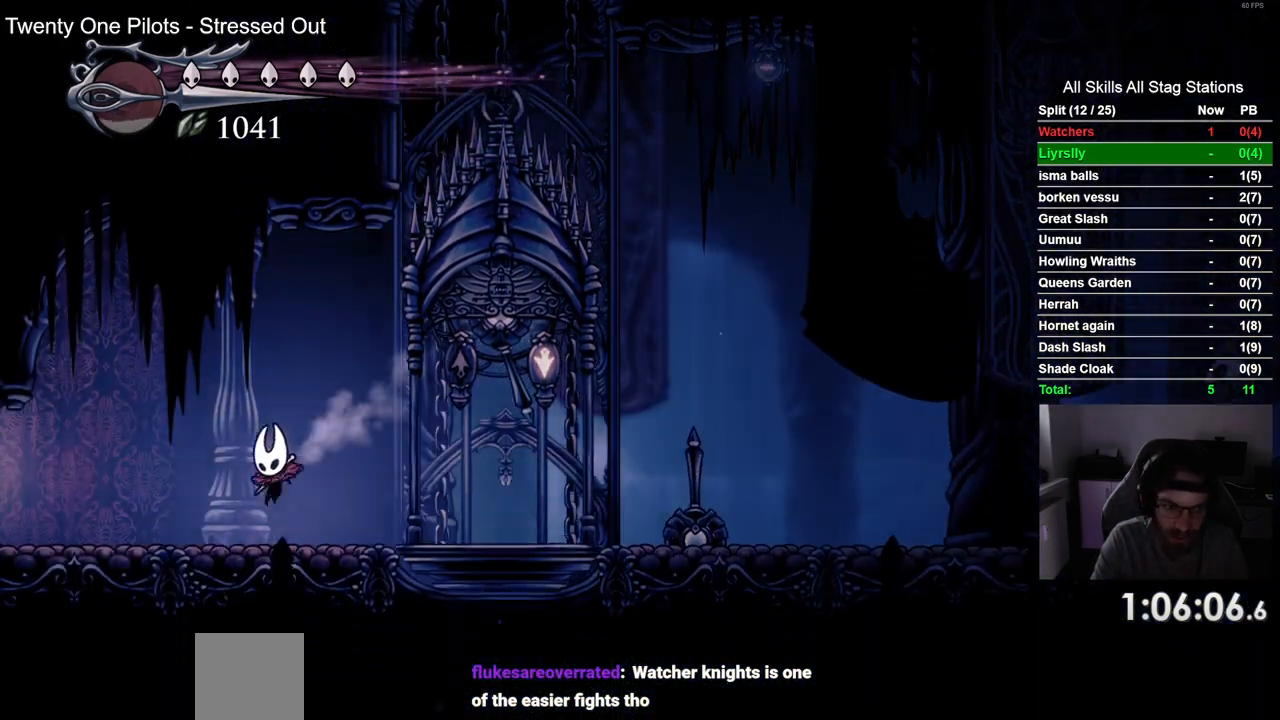
{"dt_ms": 500, "buttons": ["DPAD_LEFT"], "left_stick": "center", "right_stick": "center", "events": [[17, "R2", "down"], [233, "R2", "up"]]}
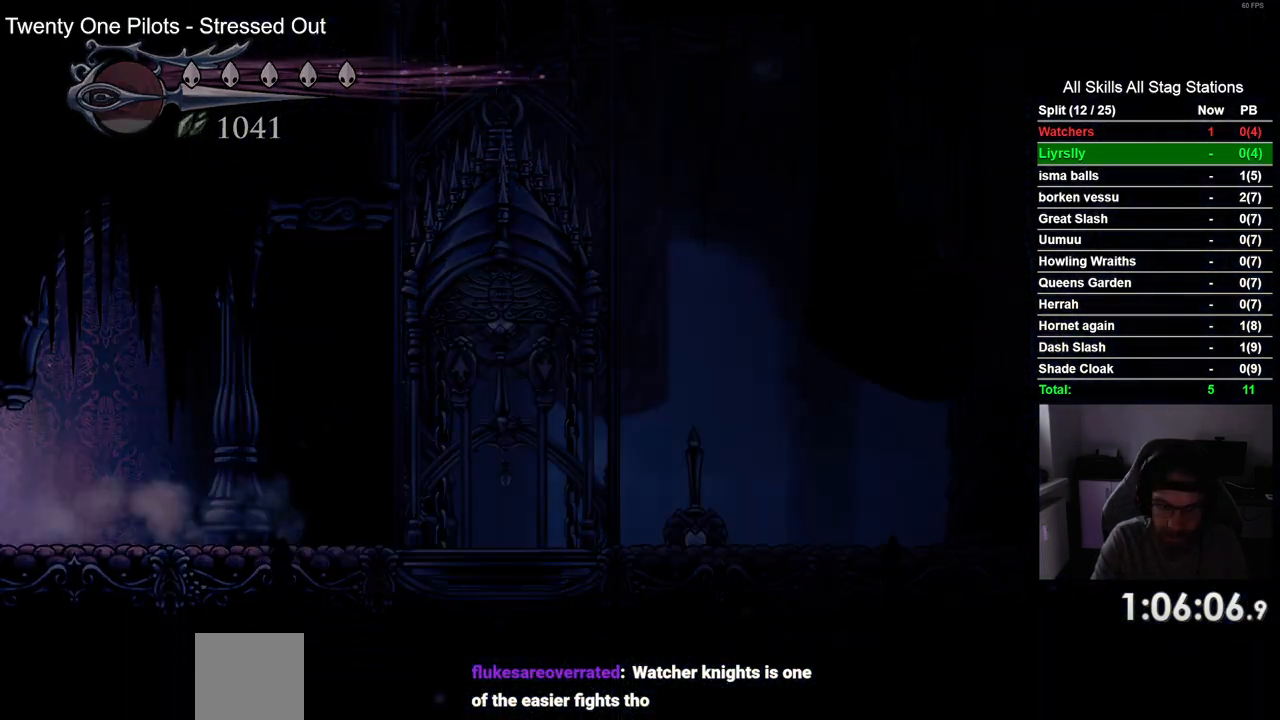
{"dt_ms": 500, "buttons": ["DPAD_LEFT"], "left_stick": "center", "right_stick": "center", "events": []}
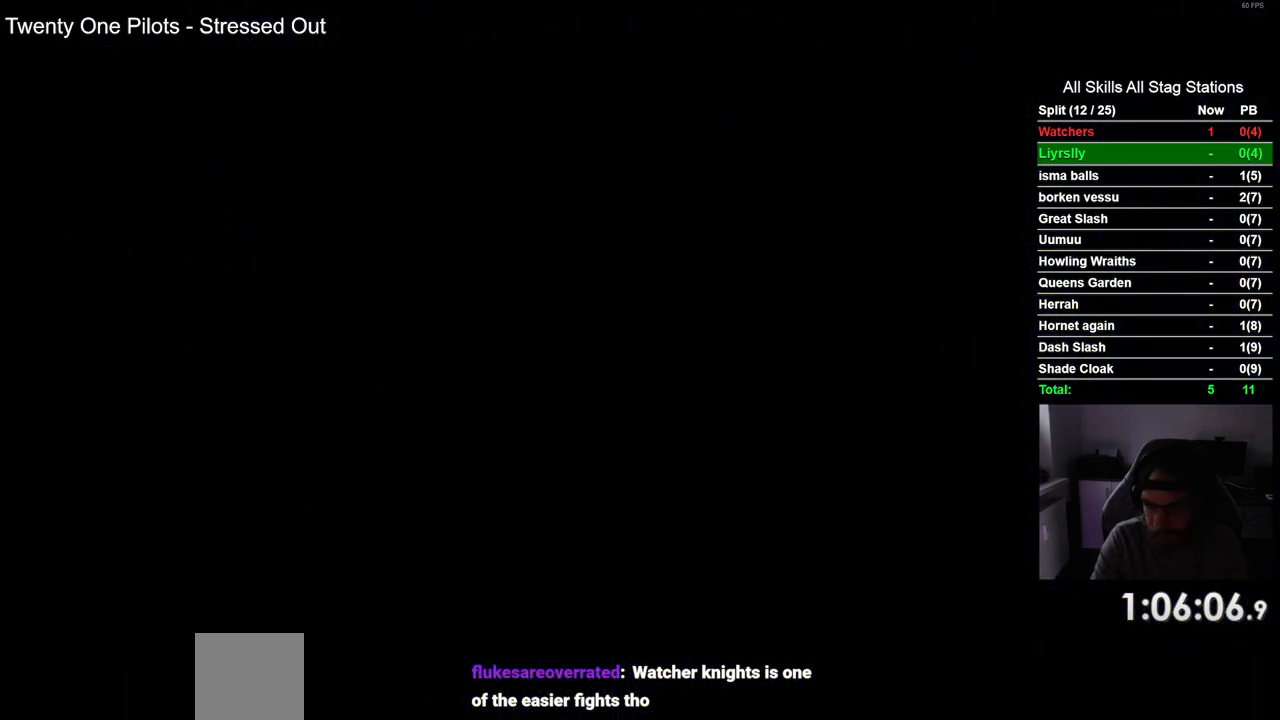
{"dt_ms": 500, "buttons": ["DPAD_LEFT"], "left_stick": "center", "right_stick": "center", "events": []}
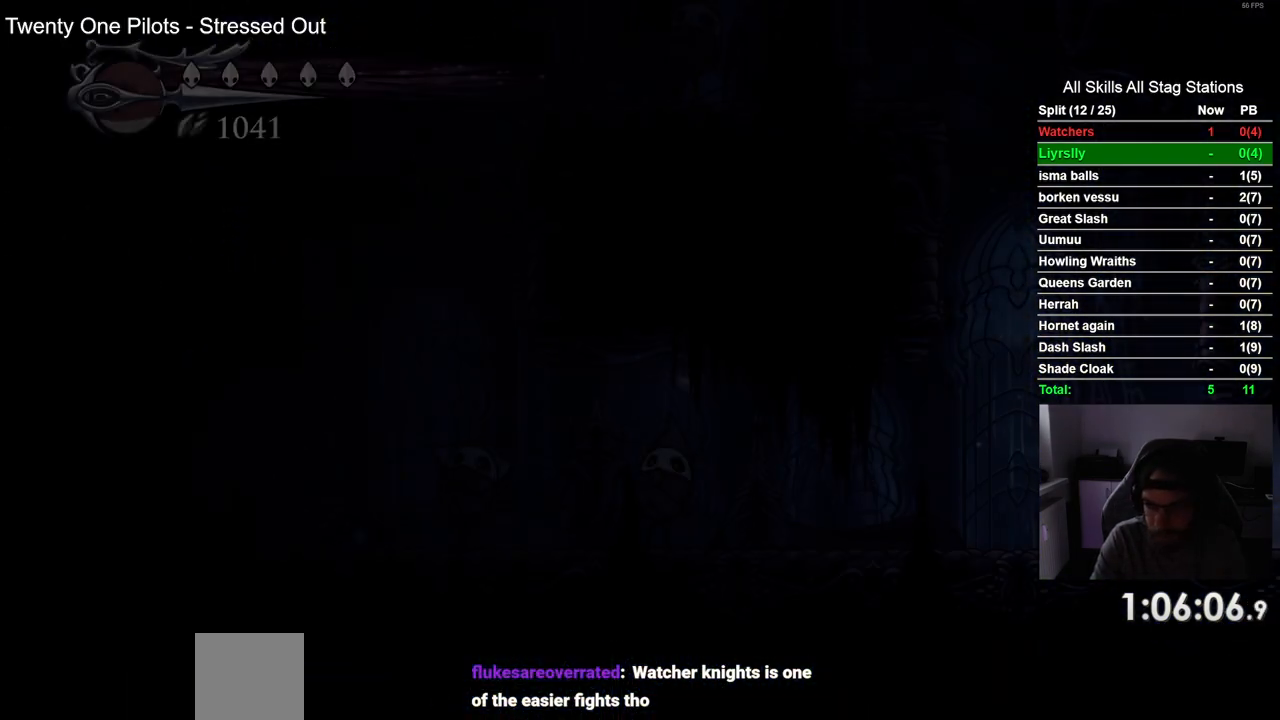
{"dt_ms": 500, "buttons": ["DPAD_LEFT"], "left_stick": "center", "right_stick": "center", "events": []}
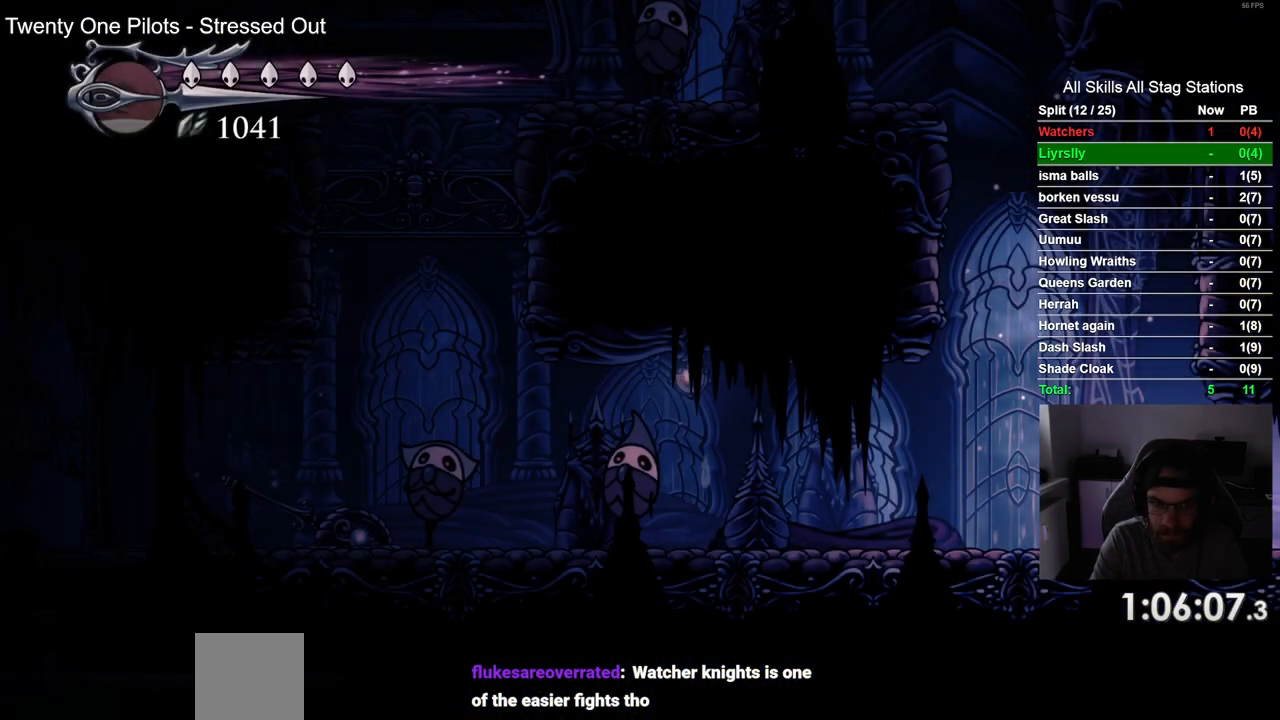
{"dt_ms": 500, "buttons": ["DPAD_LEFT"], "left_stick": "center", "right_stick": "center", "events": []}
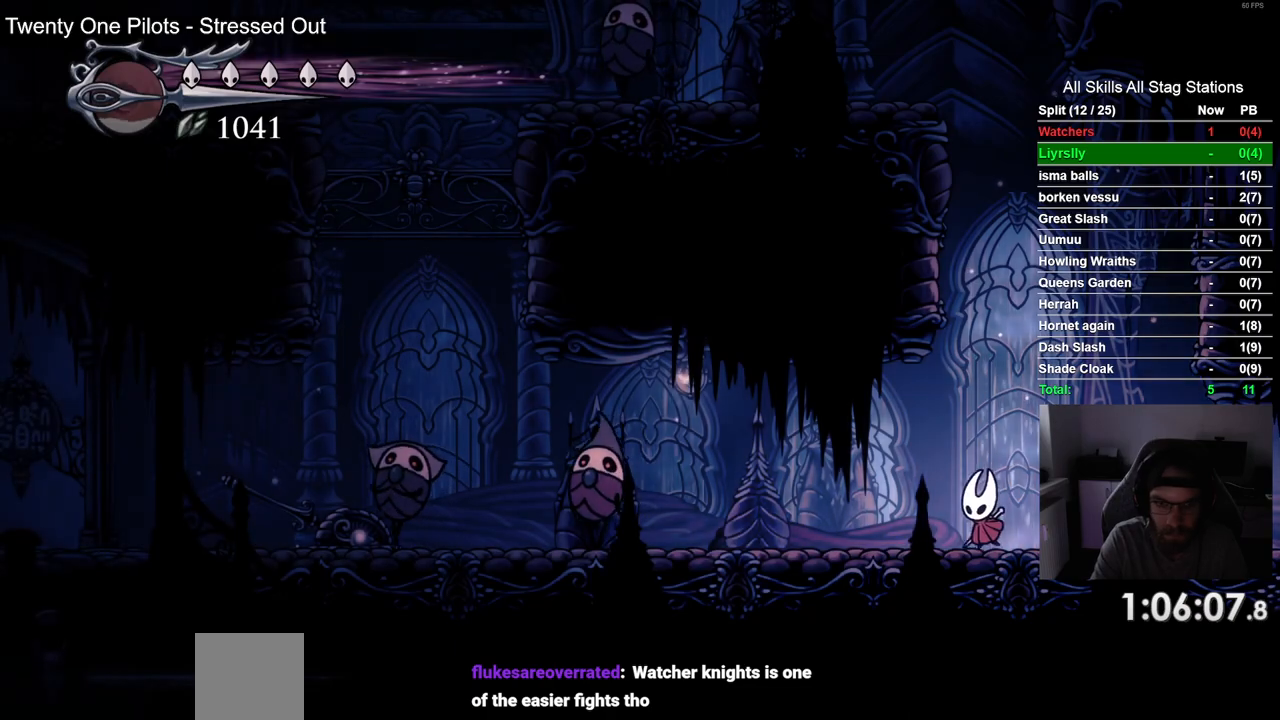
{"dt_ms": 500, "buttons": ["DPAD_LEFT"], "left_stick": "center", "right_stick": "center", "events": []}